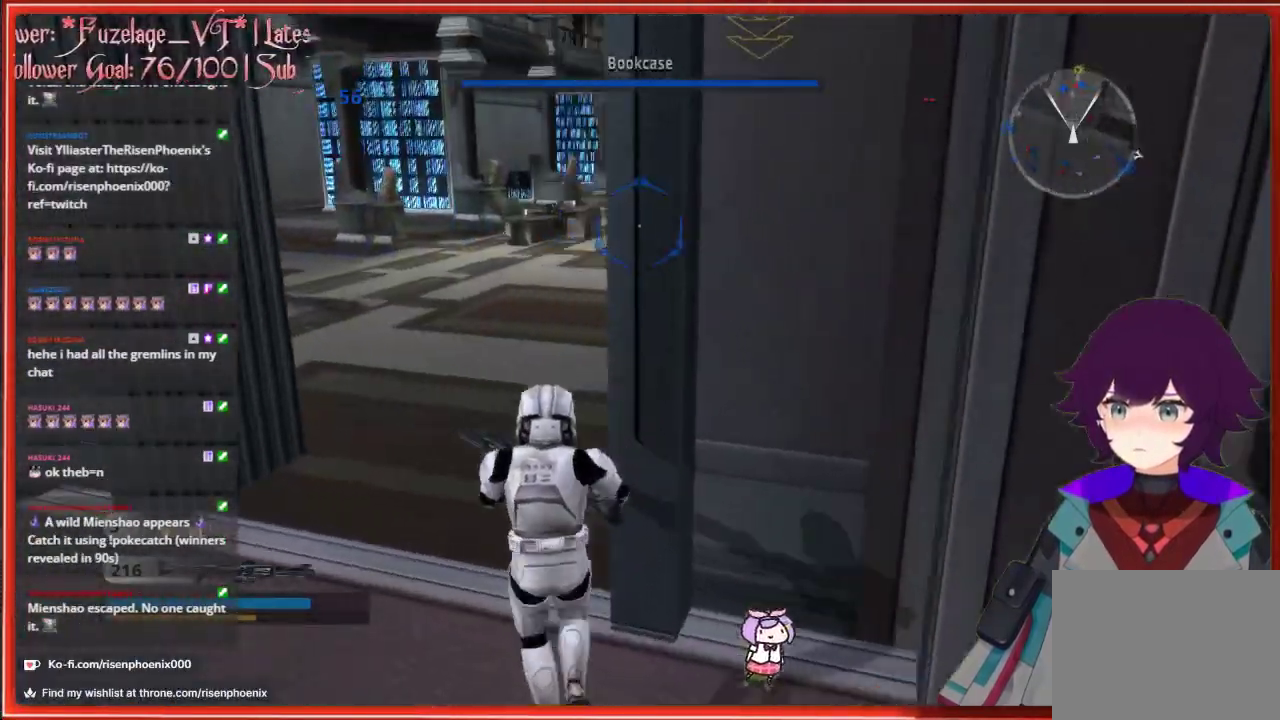
Gameplay with a controller (Xbox layout); each line is a JSON object with the inputs held at the frame after it. "events" lists button and stick changes between this image and that frame as [ms after this image, input, new state], when the widget could be followed in between.
{"buttons": [], "left_stick": "up", "right_stick": "center", "events": [[150, "right_stick", "center"]]}
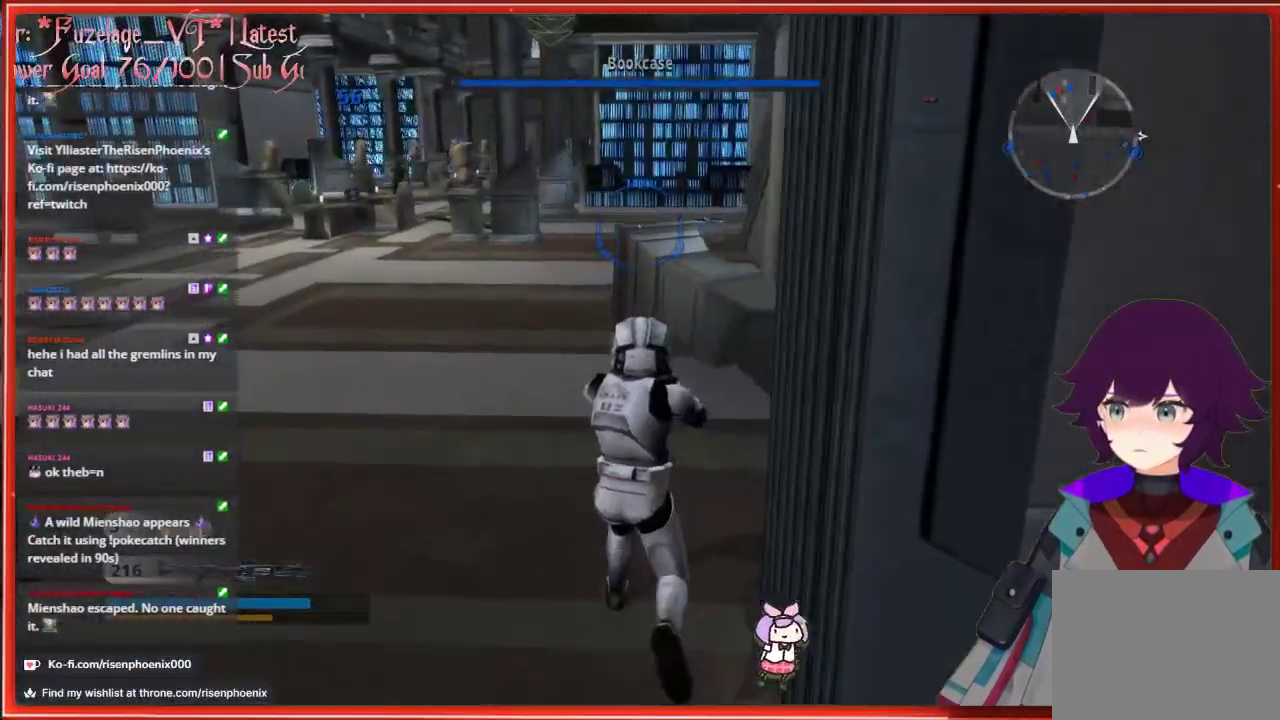
{"buttons": [], "left_stick": "up", "right_stick": "center", "events": []}
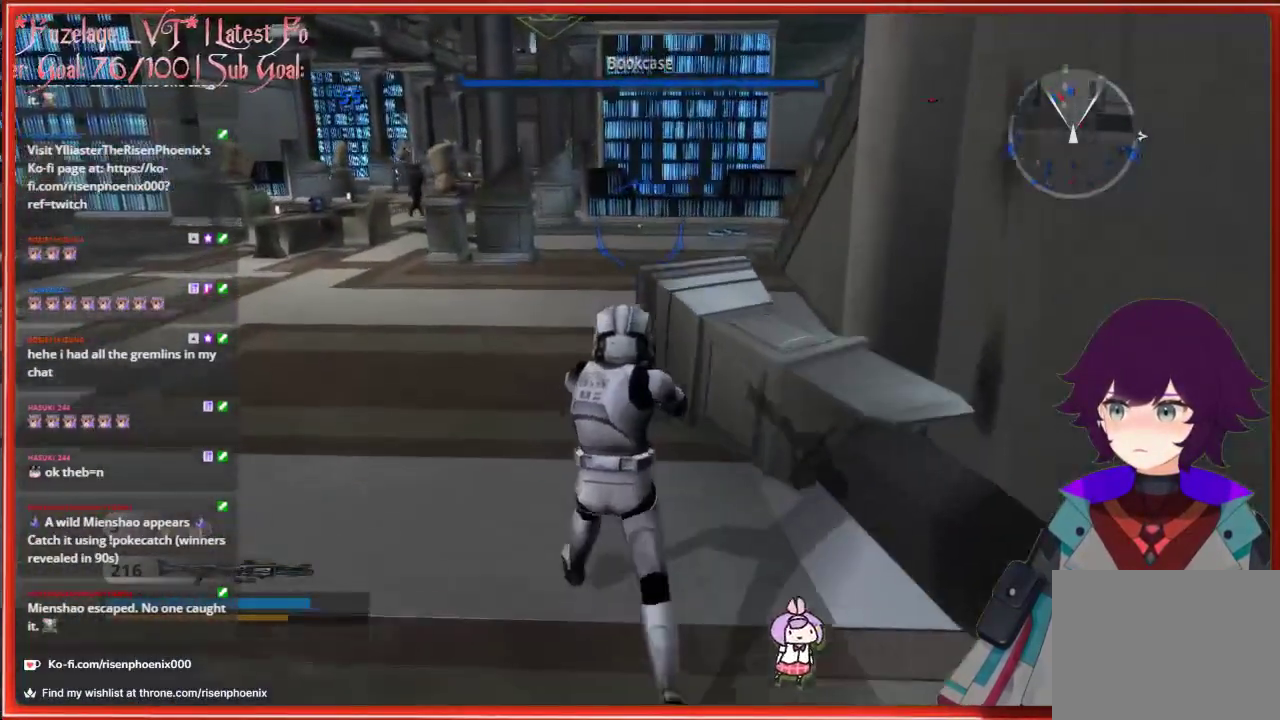
{"buttons": [], "left_stick": "up", "right_stick": "center", "events": []}
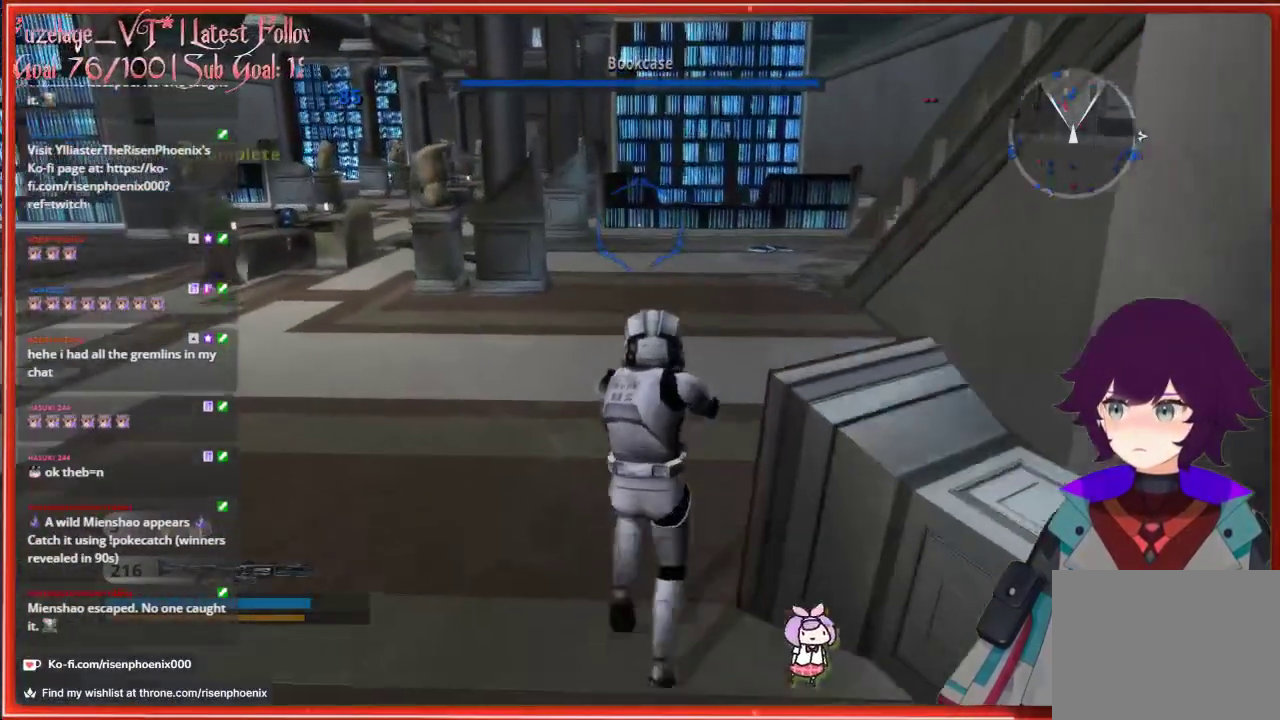
{"buttons": [], "left_stick": "up", "right_stick": "center", "events": []}
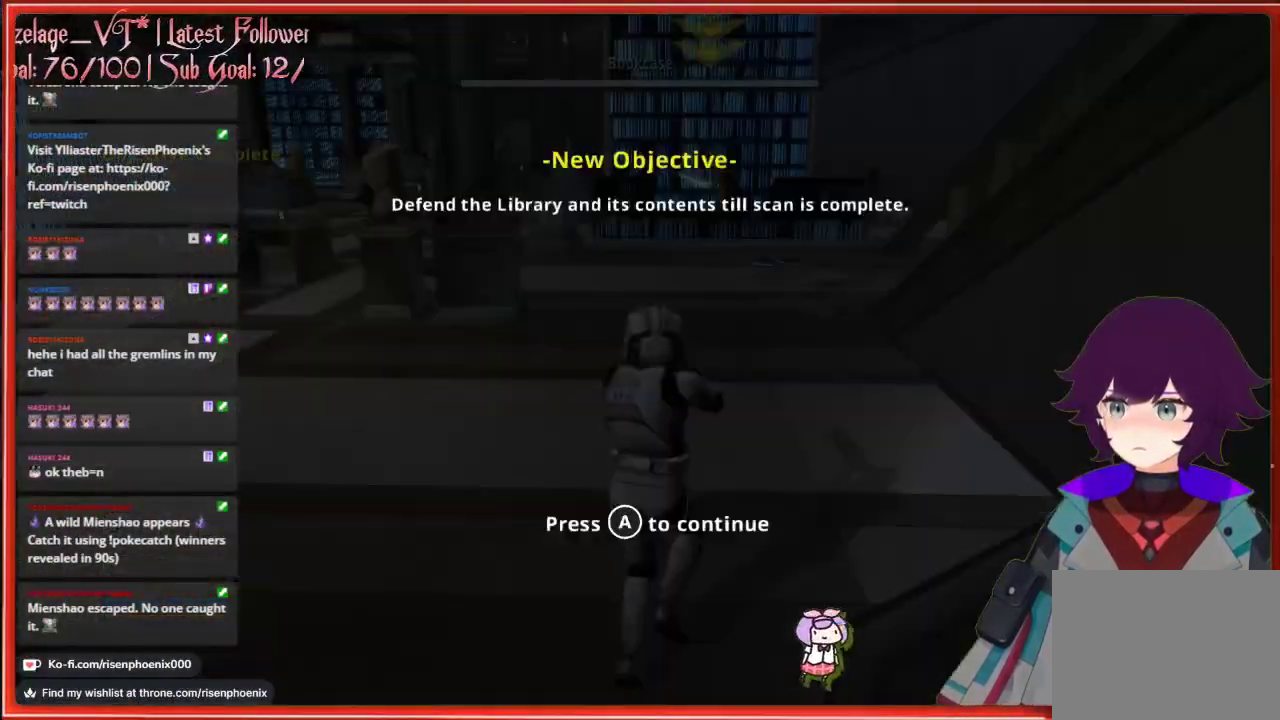
{"buttons": [], "left_stick": "up", "right_stick": "center", "events": [[350, "A", "down"], [450, "A", "up"]]}
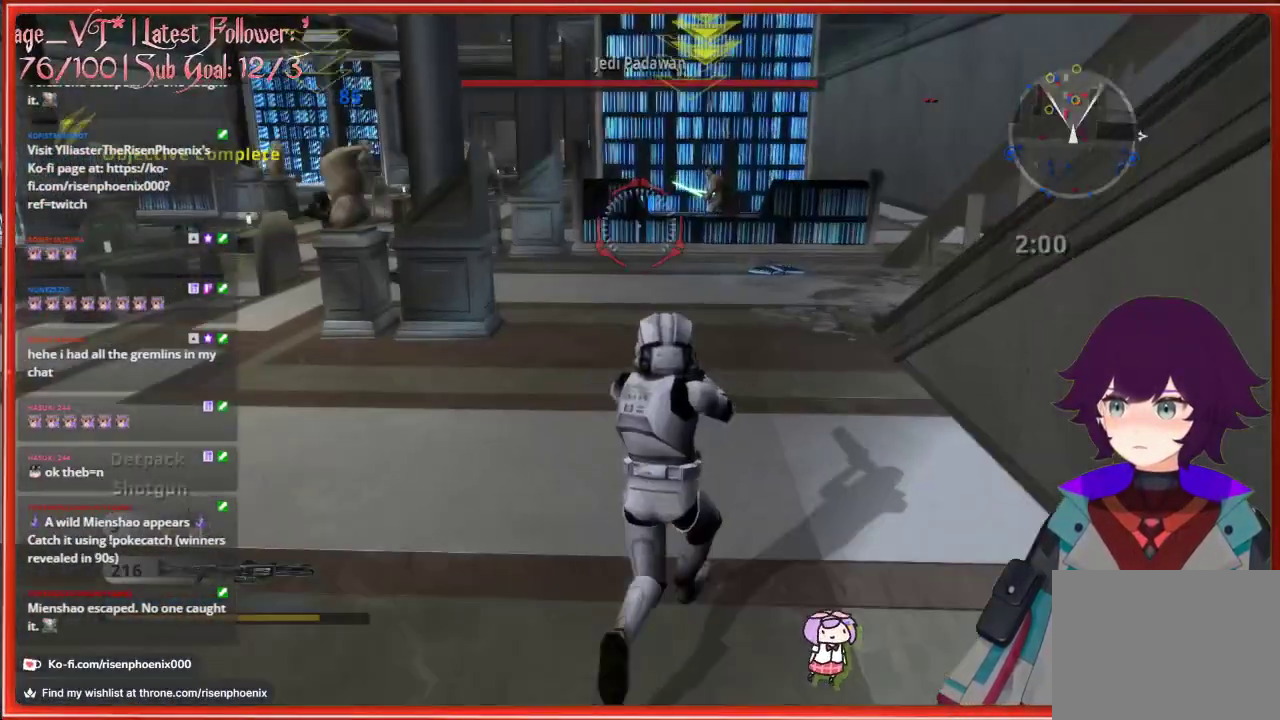
{"buttons": [], "left_stick": "up", "right_stick": "center", "events": [[317, "right_stick", "up"], [450, "right_stick", "center"]]}
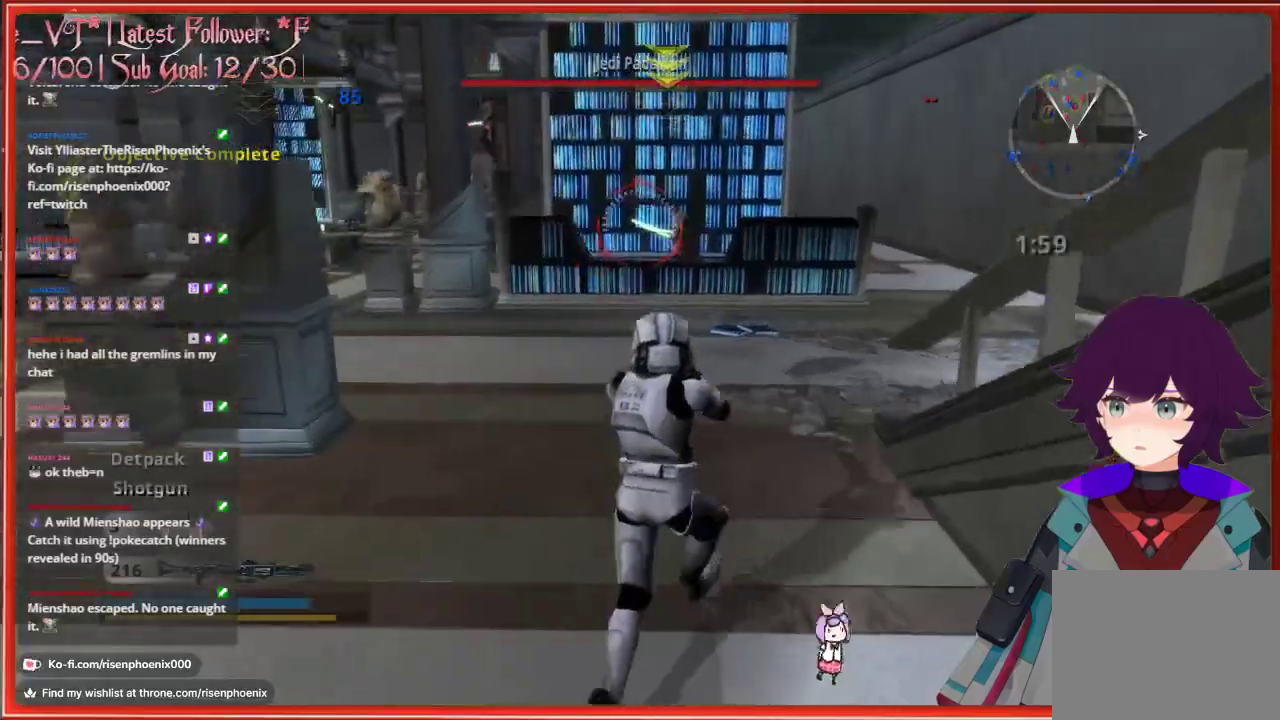
{"buttons": [], "left_stick": "up-left", "right_stick": "center", "events": [[350, "left_stick", "up-left"]]}
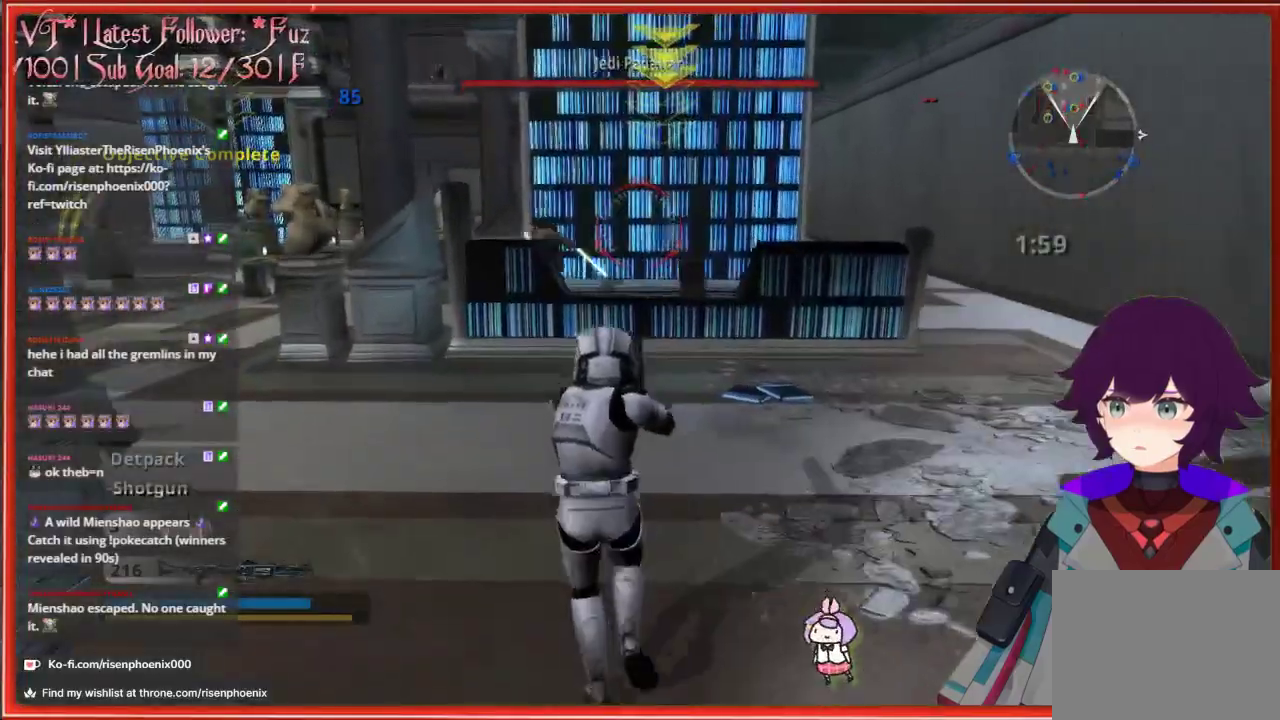
{"buttons": [], "left_stick": "up", "right_stick": "center", "events": [[33, "left_stick", "up"]]}
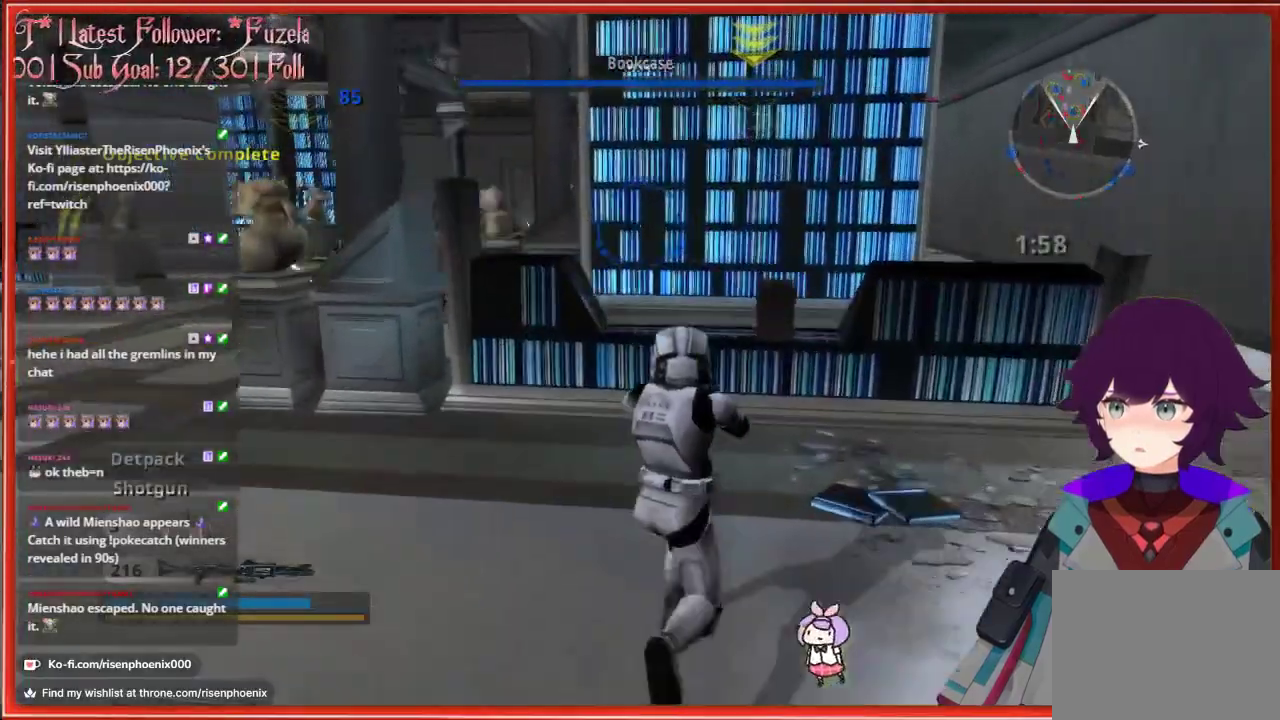
{"buttons": [], "left_stick": "up-right", "right_stick": "center", "events": [[83, "A", "down"], [283, "A", "up"], [283, "left_stick", "up-right"]]}
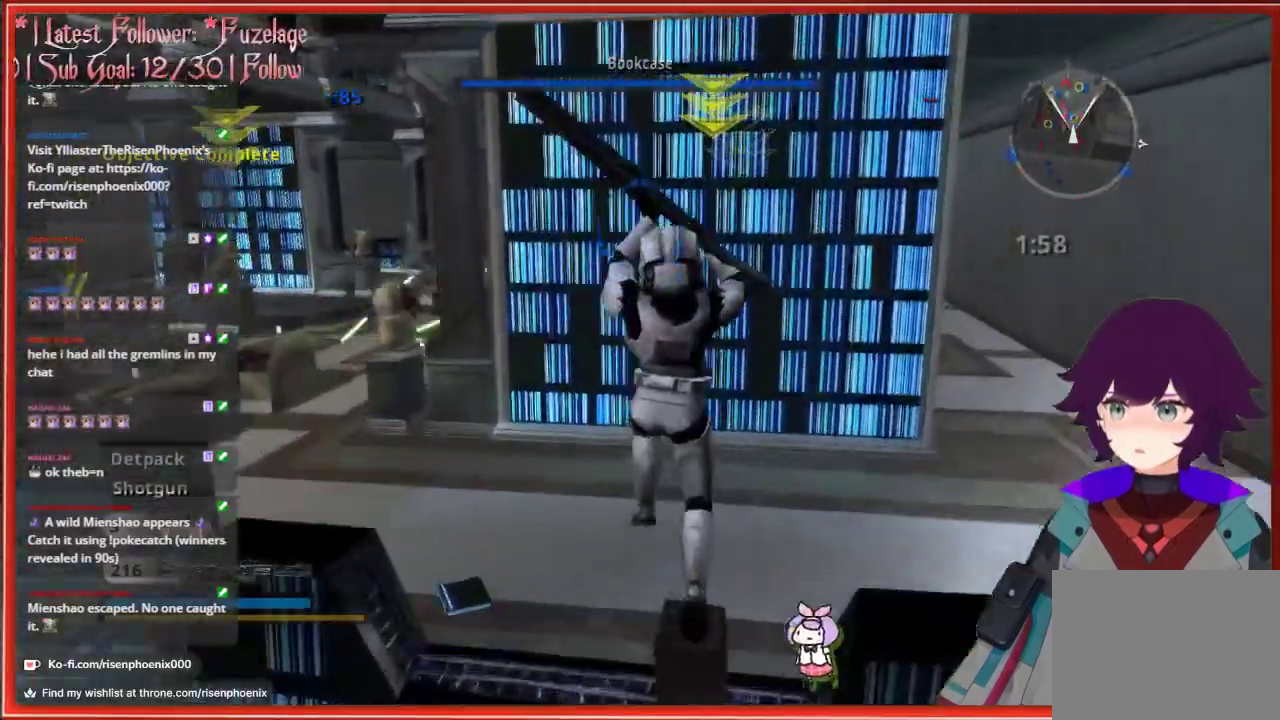
{"buttons": [], "left_stick": "right", "right_stick": "center", "events": [[217, "left_stick", "right"]]}
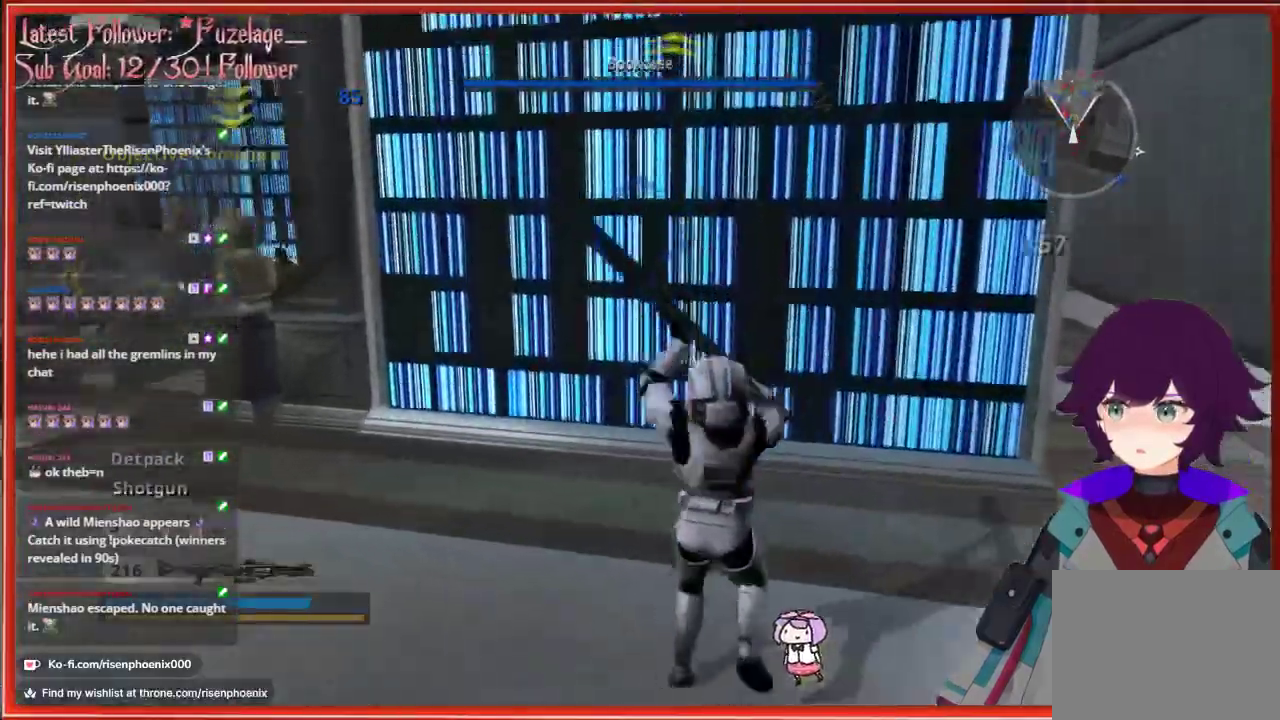
{"buttons": [], "left_stick": "down-right", "right_stick": "center", "events": [[233, "R1", "down"], [367, "R1", "up"], [383, "left_stick", "down-right"]]}
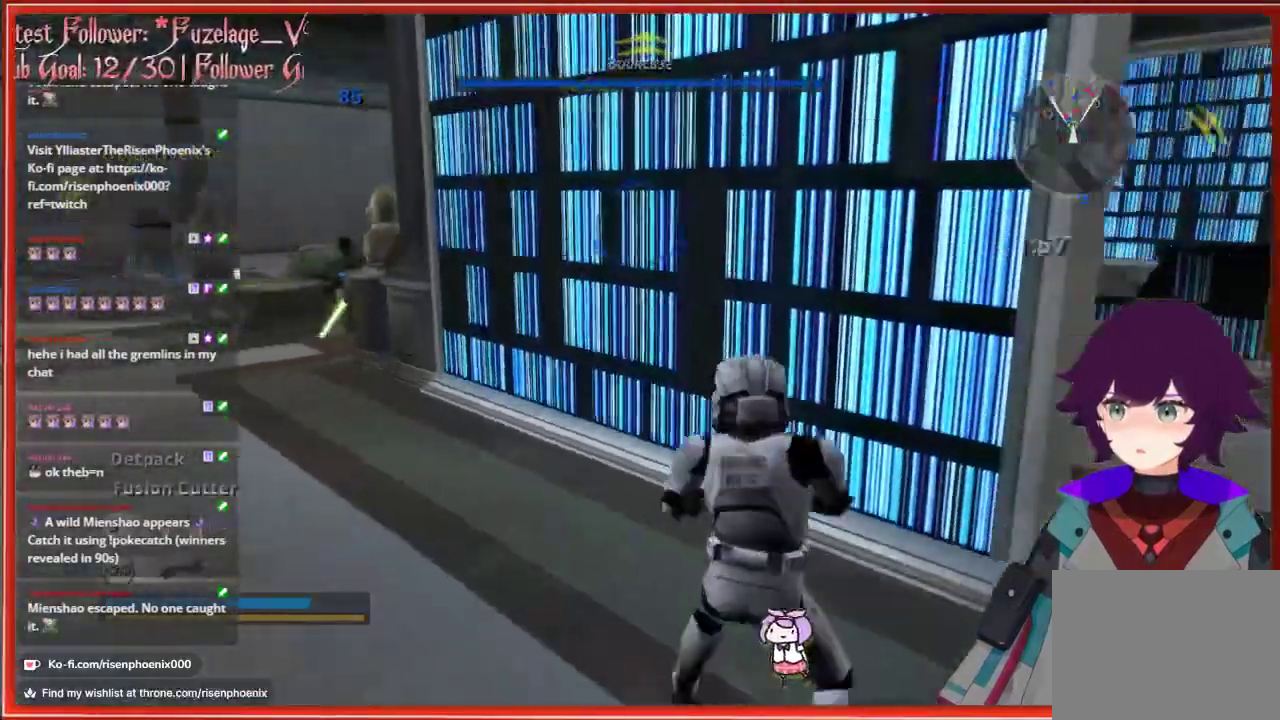
{"buttons": ["R2"], "left_stick": "down-right", "right_stick": "center", "events": [[83, "R2", "down"]]}
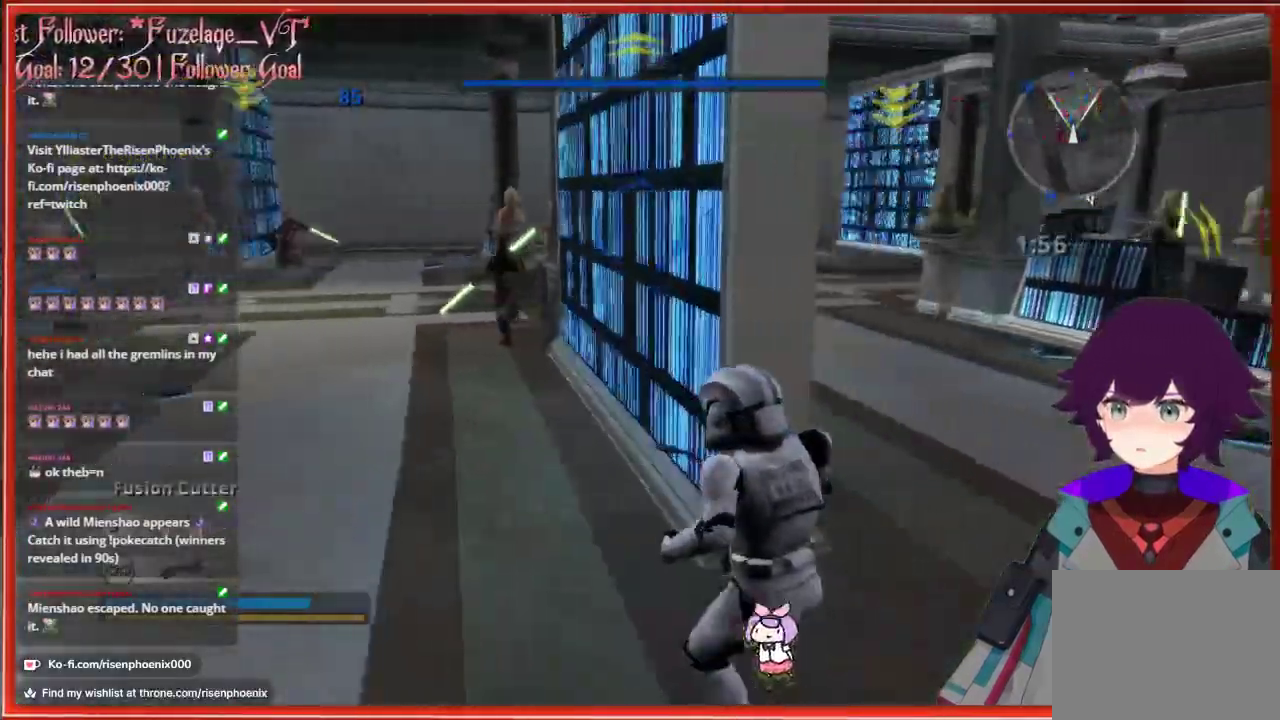
{"buttons": ["R2"], "left_stick": "down-right", "right_stick": "center", "events": [[33, "left_stick", "center"], [100, "left_stick", "up"], [283, "left_stick", "center"], [483, "left_stick", "down-right"]]}
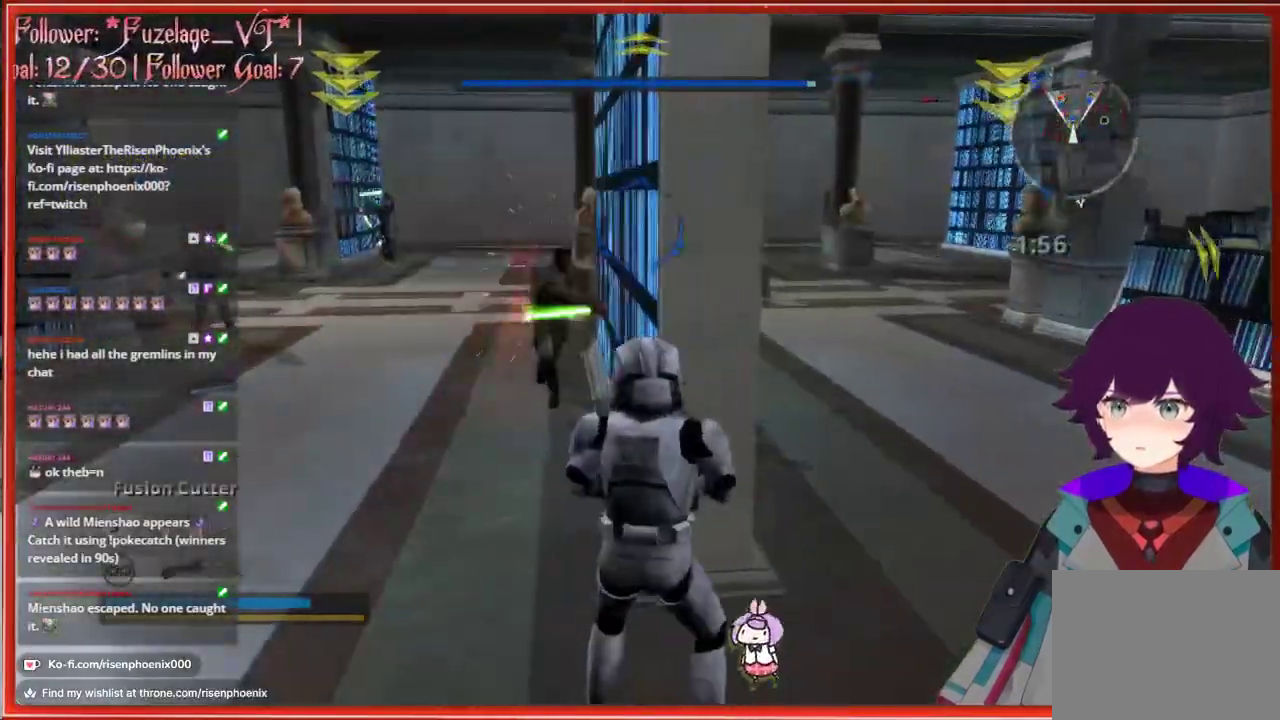
{"buttons": [], "left_stick": "down-right", "right_stick": "left", "events": [[283, "right_stick", "left"], [400, "R2", "up"]]}
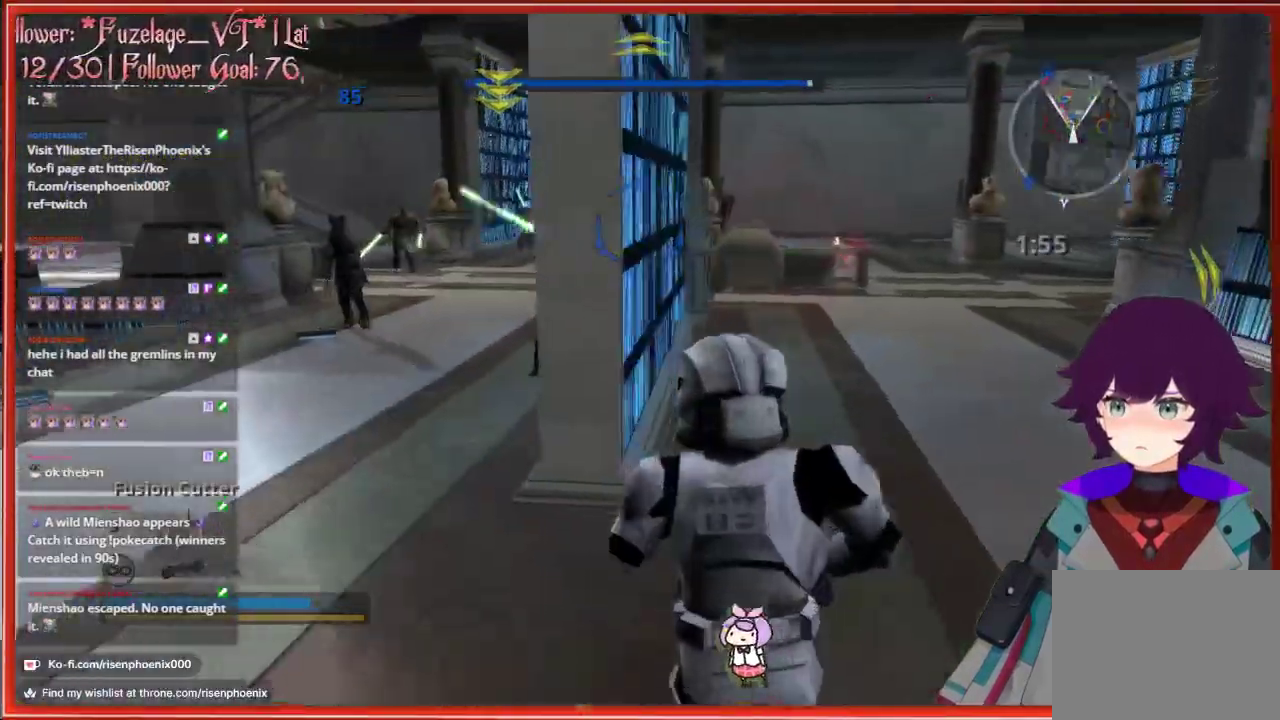
{"buttons": [], "left_stick": "up", "right_stick": "right", "events": [[17, "R1", "down"], [83, "left_stick", "down-left"], [150, "R1", "up"], [150, "right_stick", "center"], [217, "left_stick", "left"], [400, "right_stick", "right"], [467, "left_stick", "up"]]}
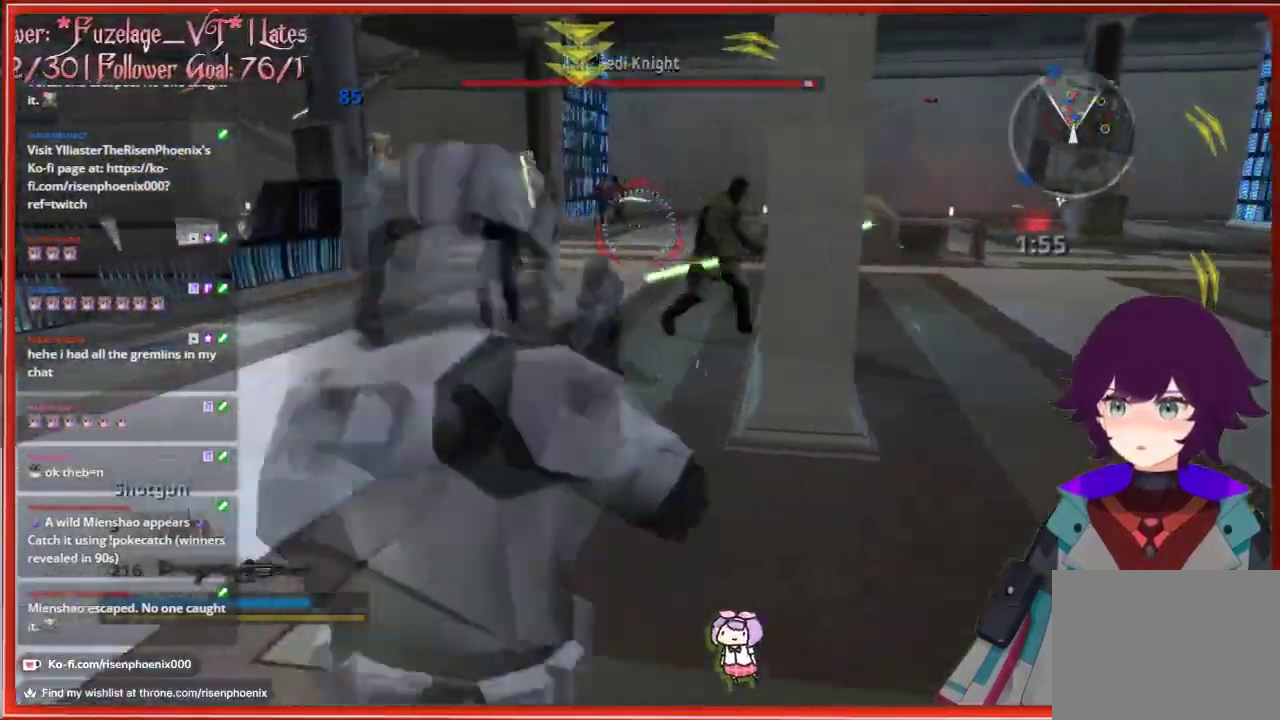
{"buttons": [], "left_stick": "down", "right_stick": "center", "events": [[217, "left_stick", "center"], [250, "R2", "down"], [267, "left_stick", "down"], [333, "right_stick", "center"], [400, "R2", "up"]]}
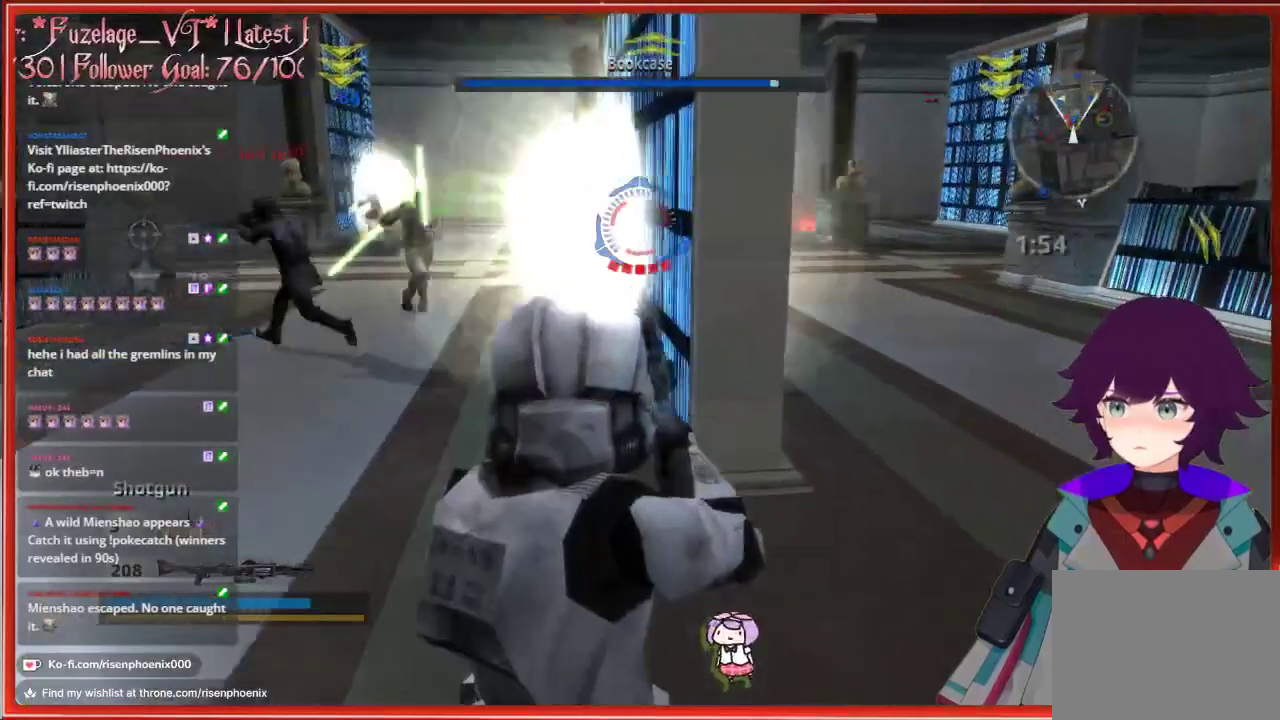
{"buttons": [], "left_stick": "up-left", "right_stick": "down-left", "events": [[83, "left_stick", "down-right"], [133, "right_stick", "down-left"], [283, "left_stick", "up-right"], [450, "left_stick", "up-left"]]}
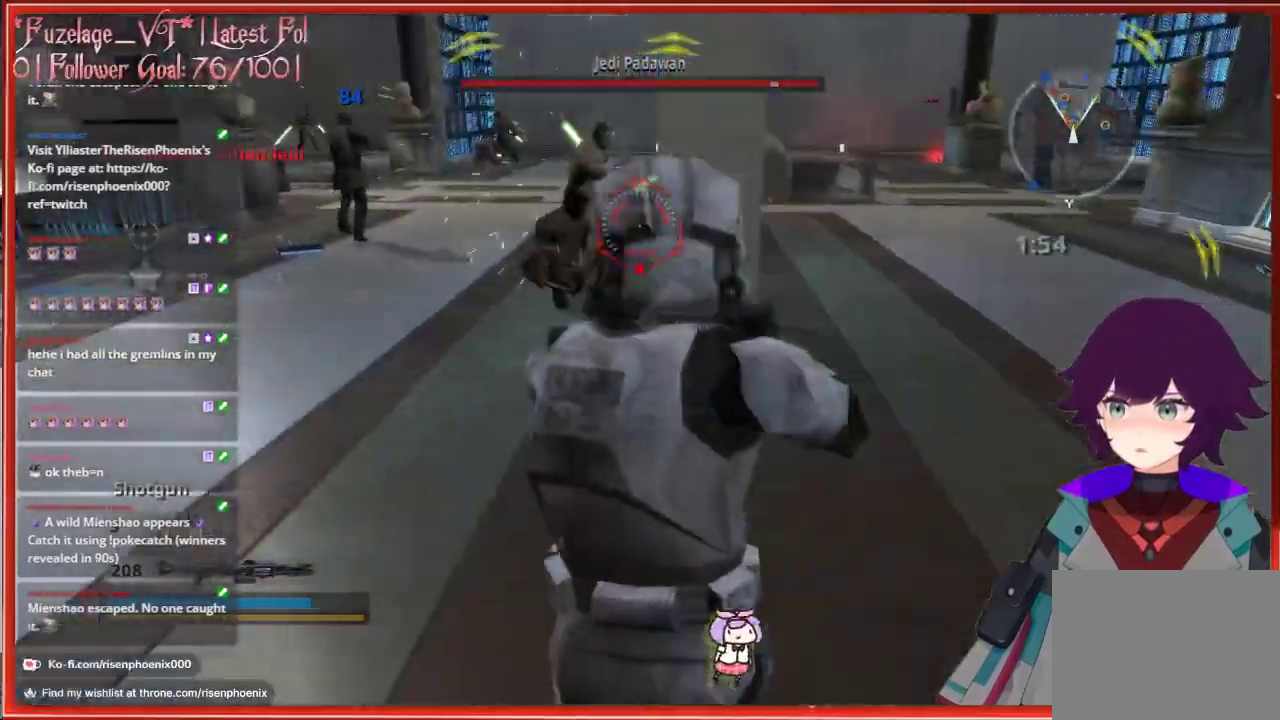
{"buttons": [], "left_stick": "center", "right_stick": "center", "events": [[33, "right_stick", "center"], [233, "right_stick", "up-right"], [283, "left_stick", "up-right"], [383, "left_stick", "center"], [400, "right_stick", "center"]]}
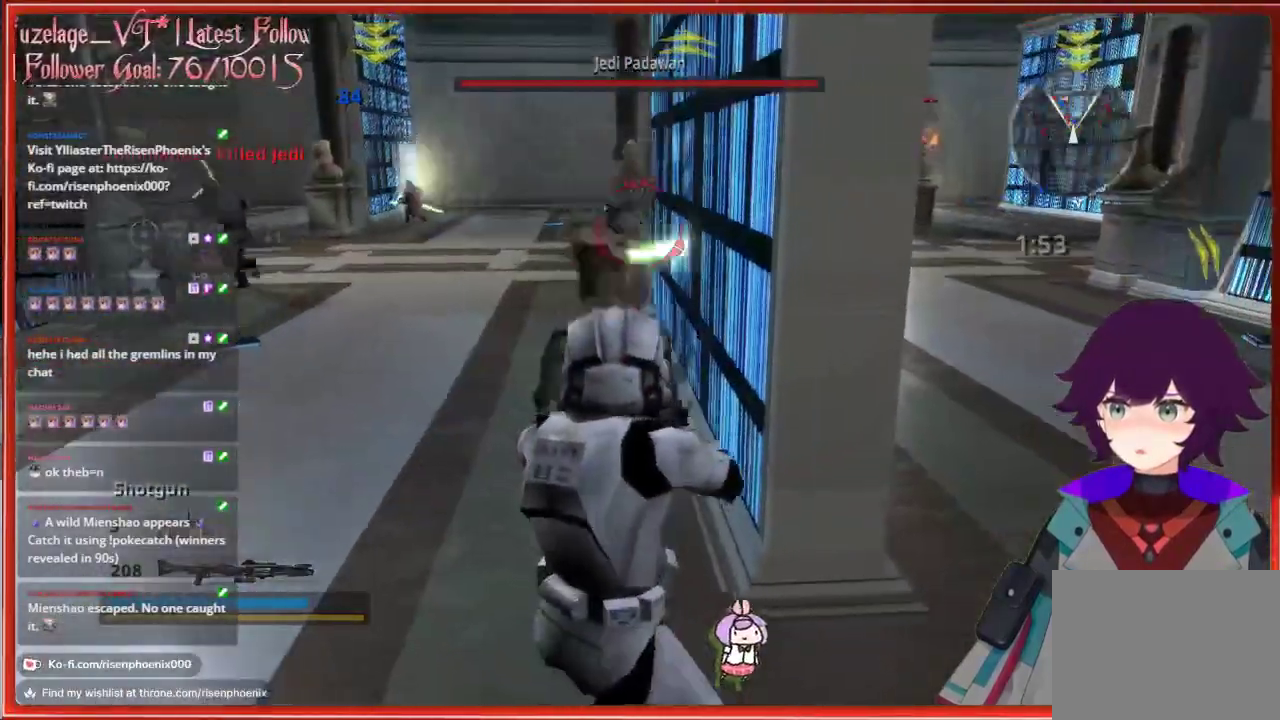
{"buttons": ["R1"], "left_stick": "down-right", "right_stick": "center", "events": [[17, "left_stick", "up-left"], [50, "R2", "down"], [100, "left_stick", "left"], [167, "R2", "up"], [250, "left_stick", "down"], [433, "left_stick", "down-right"], [500, "R1", "down"]]}
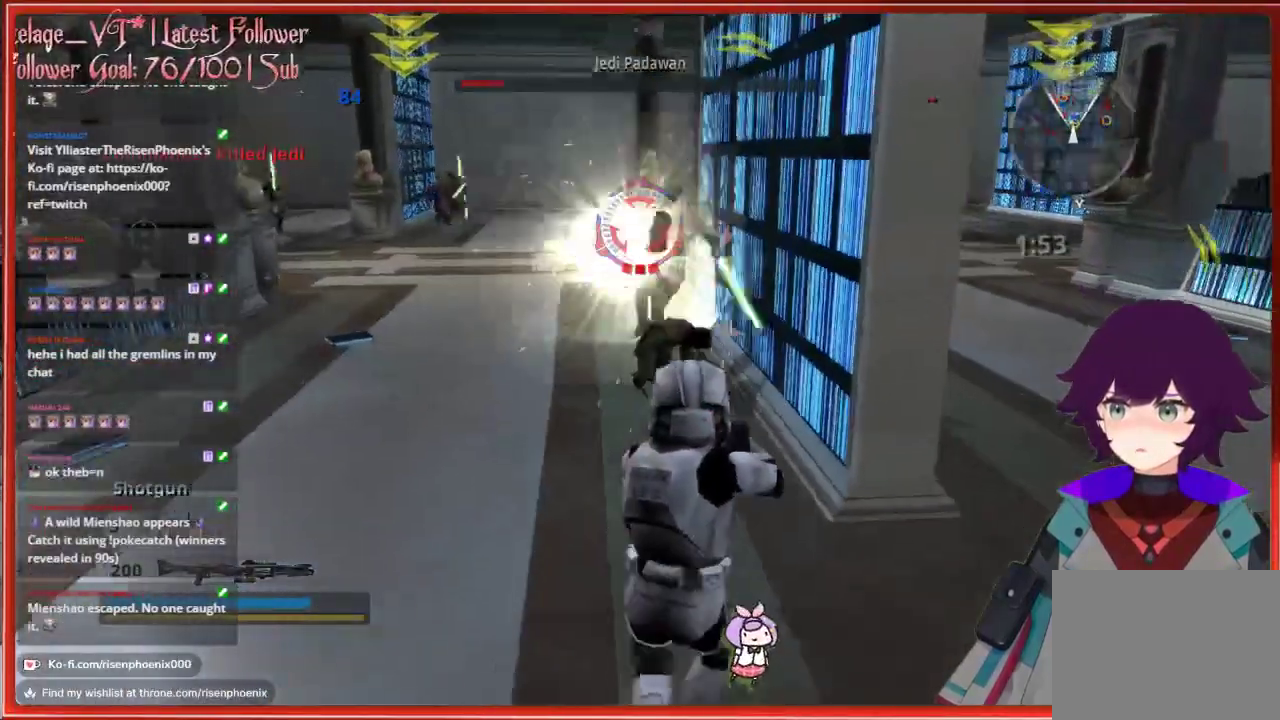
{"buttons": ["R2"], "left_stick": "up", "right_stick": "center", "events": [[117, "R1", "up"], [200, "left_stick", "up-right"], [283, "left_stick", "up"], [333, "R2", "down"]]}
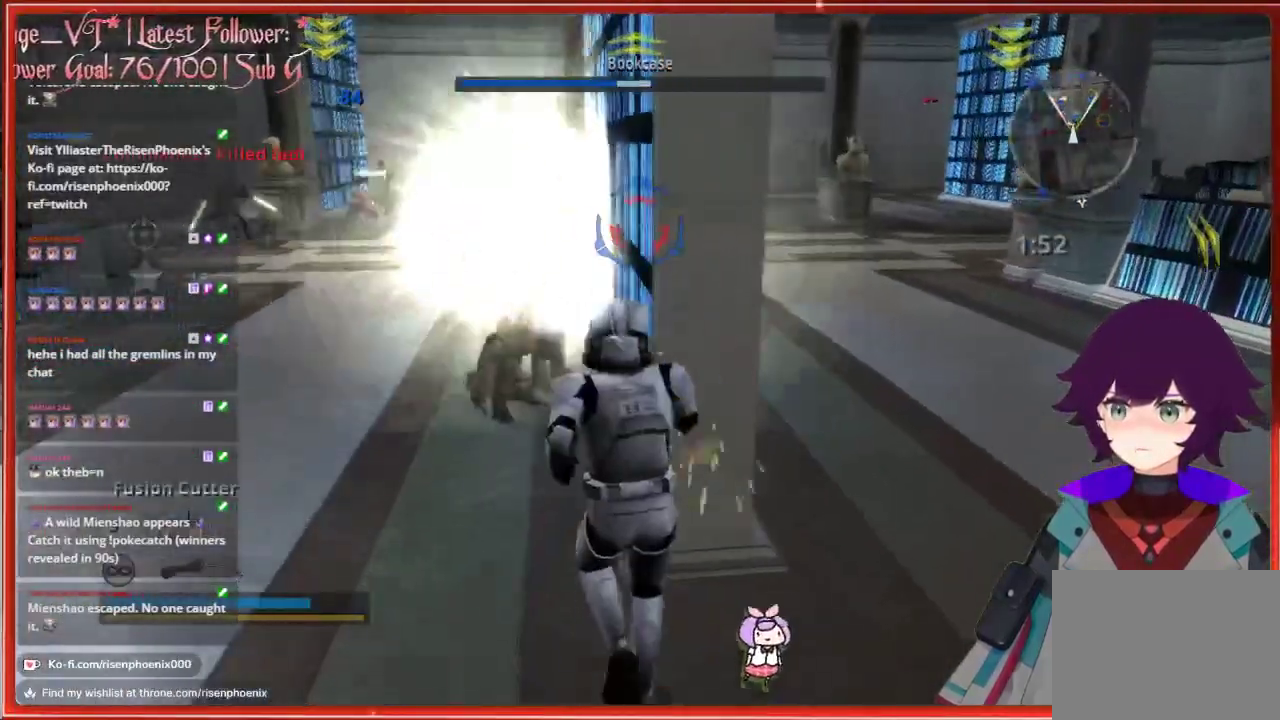
{"buttons": [], "left_stick": "down", "right_stick": "center", "events": [[83, "left_stick", "left"], [100, "R2", "up"], [233, "left_stick", "down-left"], [383, "R1", "down"], [383, "left_stick", "down"], [500, "R1", "up"]]}
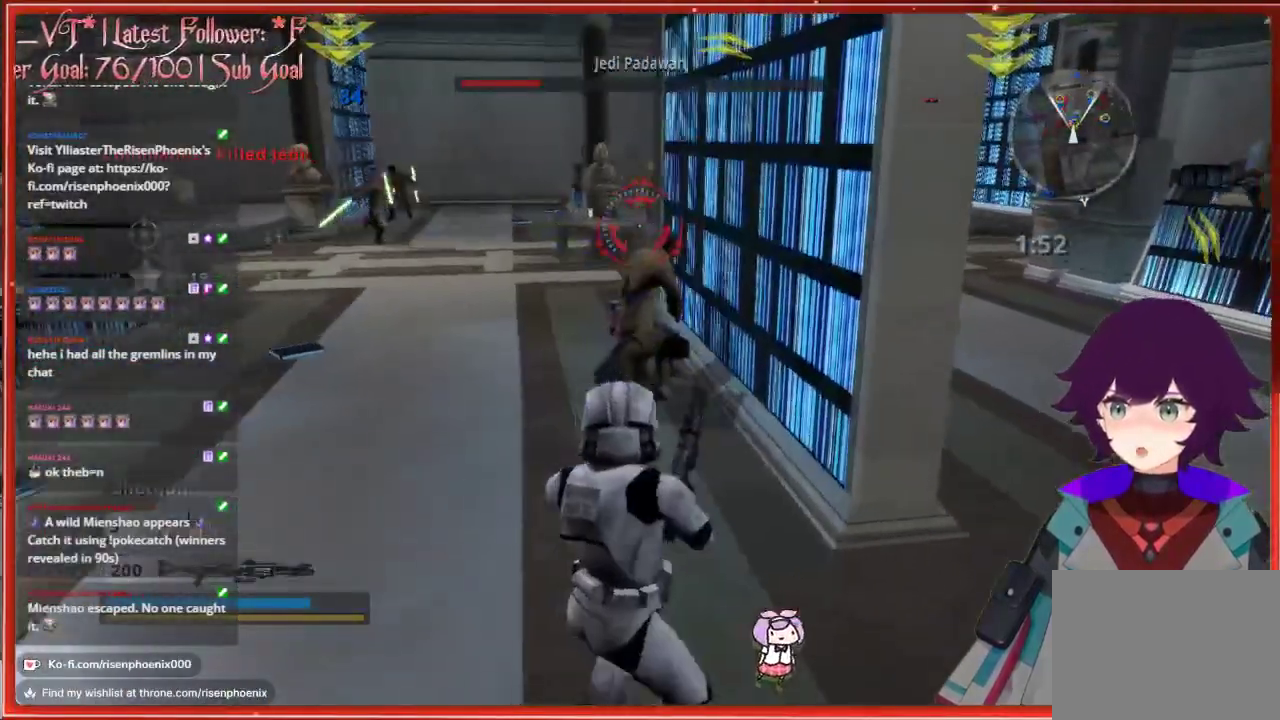
{"buttons": [], "left_stick": "down-right", "right_stick": "center", "events": [[100, "left_stick", "up"], [150, "R2", "down"], [350, "R2", "up"], [433, "left_stick", "down-right"]]}
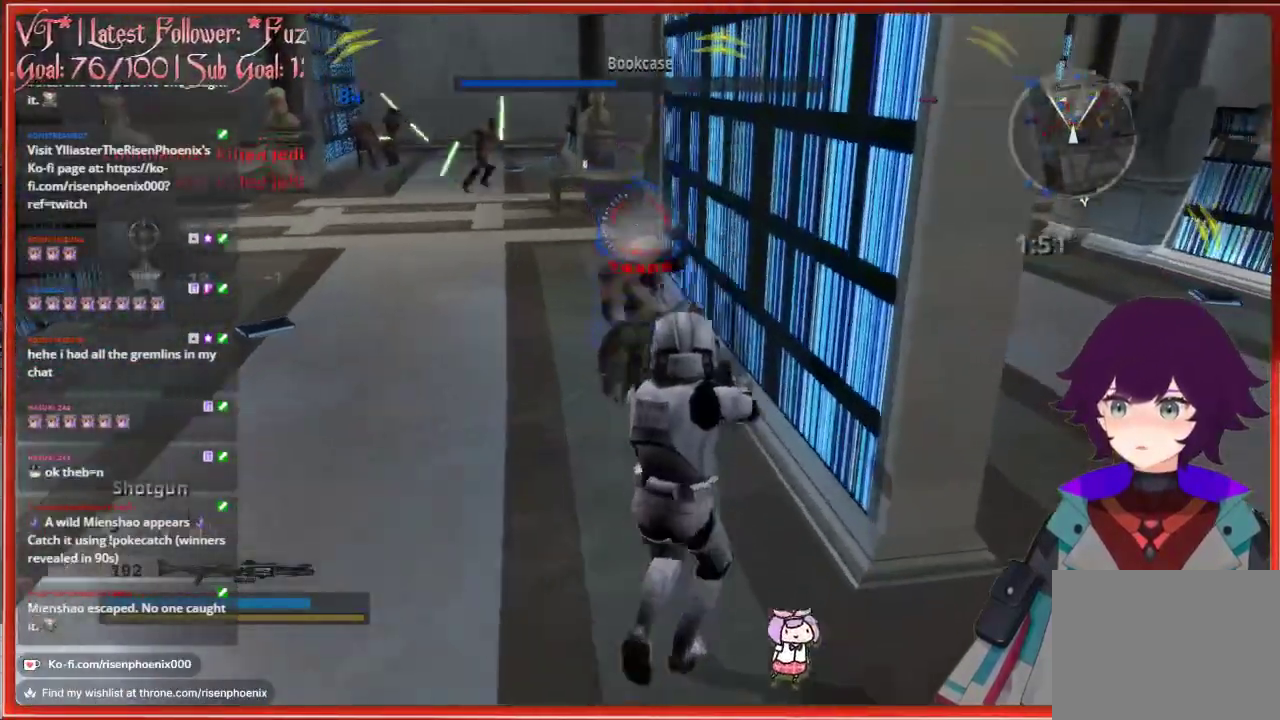
{"buttons": [], "left_stick": "up", "right_stick": "center", "events": [[200, "left_stick", "down"], [283, "R1", "down"], [283, "right_stick", "up-left"], [400, "left_stick", "right"], [417, "R1", "up"], [467, "right_stick", "center"], [483, "left_stick", "up"]]}
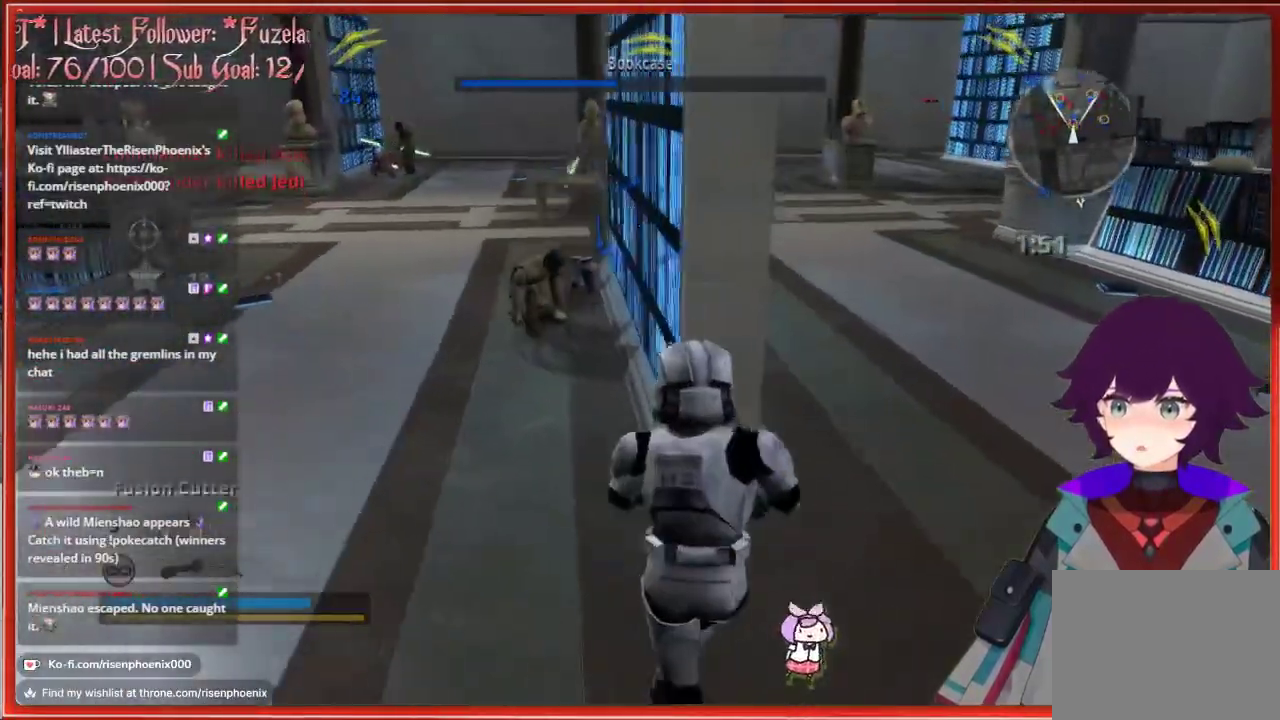
{"buttons": ["R2"], "left_stick": "center", "right_stick": "center", "events": [[83, "R2", "down"], [233, "left_stick", "center"]]}
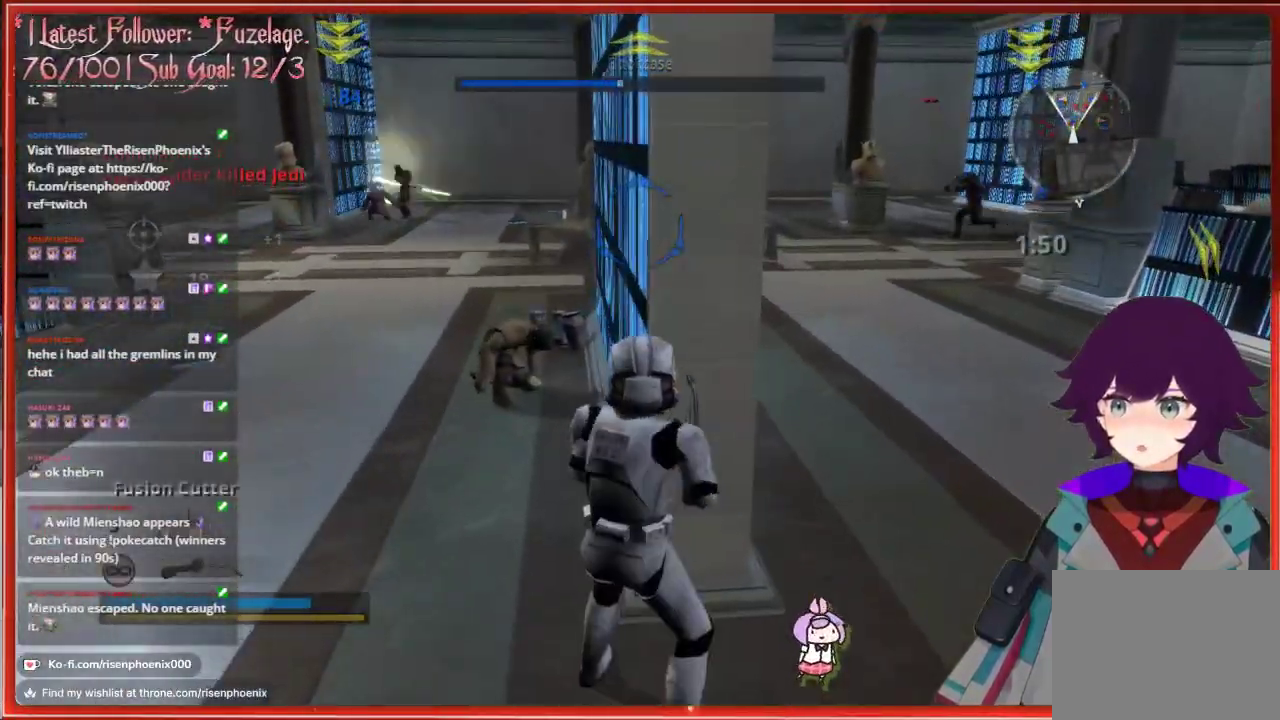
{"buttons": ["R2"], "left_stick": "center", "right_stick": "center", "events": []}
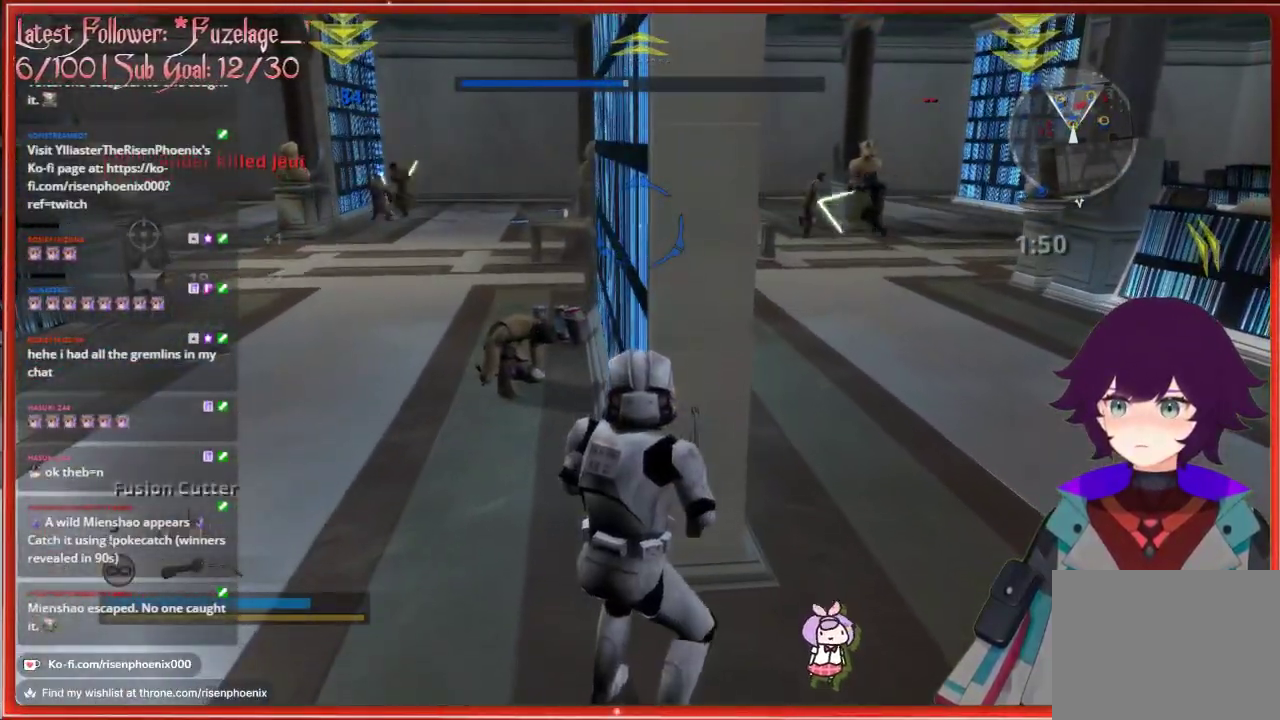
{"buttons": ["R2"], "left_stick": "center", "right_stick": "center", "events": []}
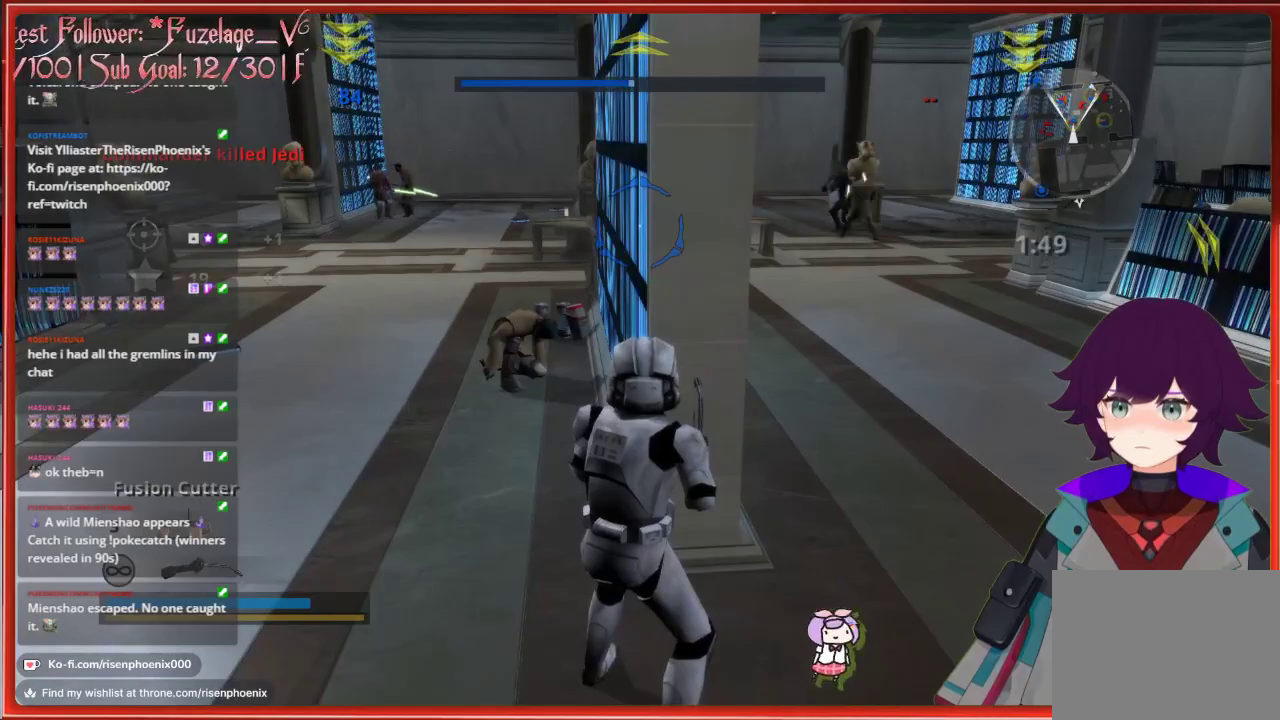
{"buttons": ["R2"], "left_stick": "center", "right_stick": "center", "events": []}
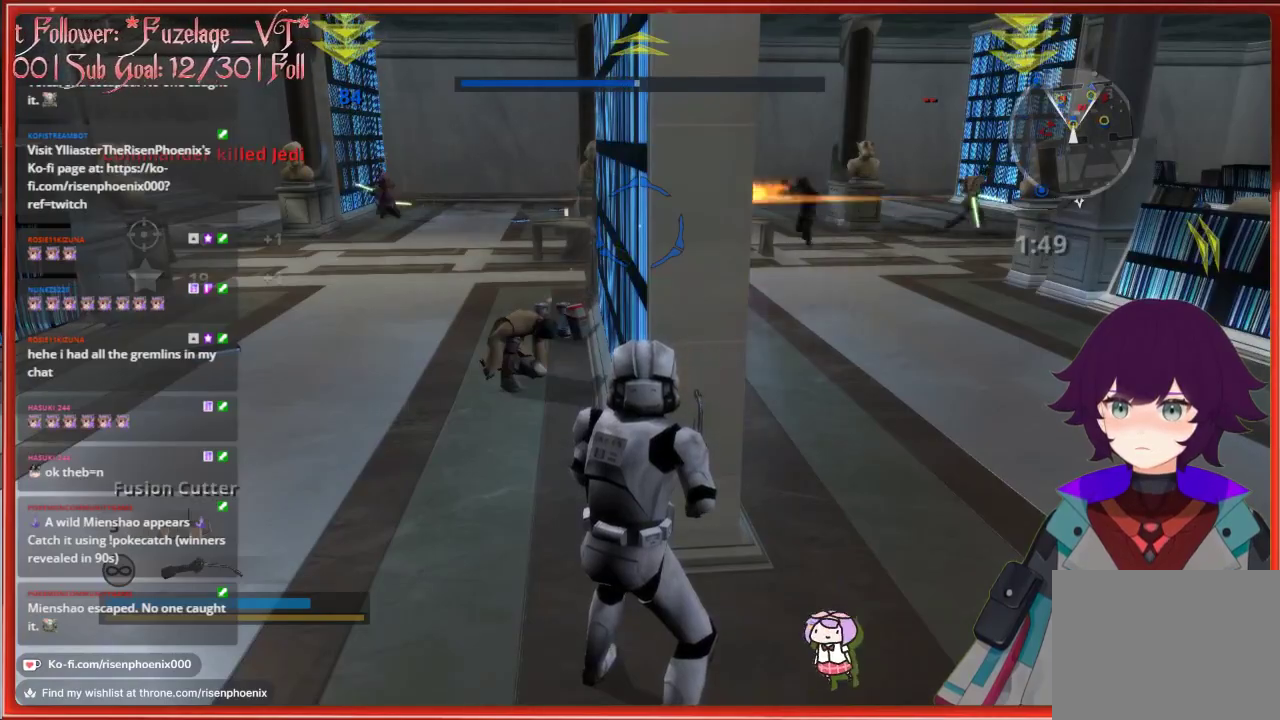
{"buttons": ["R2"], "left_stick": "center", "right_stick": "center", "events": []}